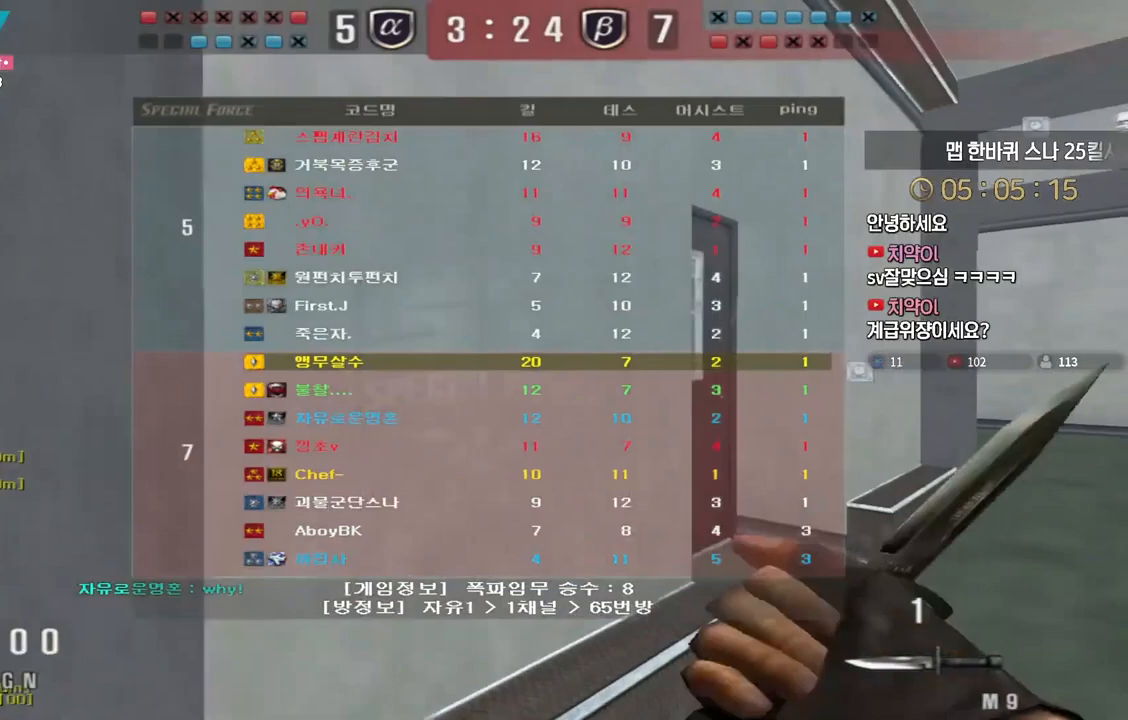
Gameplay with keyboard; each line is a JSON object with the keys held at the frame after it. "events" lists presses ("down") and releases ("up") of "a", "ctrl", "d", "e", "f", "q", "r", "s", "shift", "space", "tab" and "w" between this image and that frame as [ms after this image, input, new state], when the widget could be followed in between. No other keys are recorded. Mouse input is not recorded.
{"keys": ["d", "tab", "w"], "events": []}
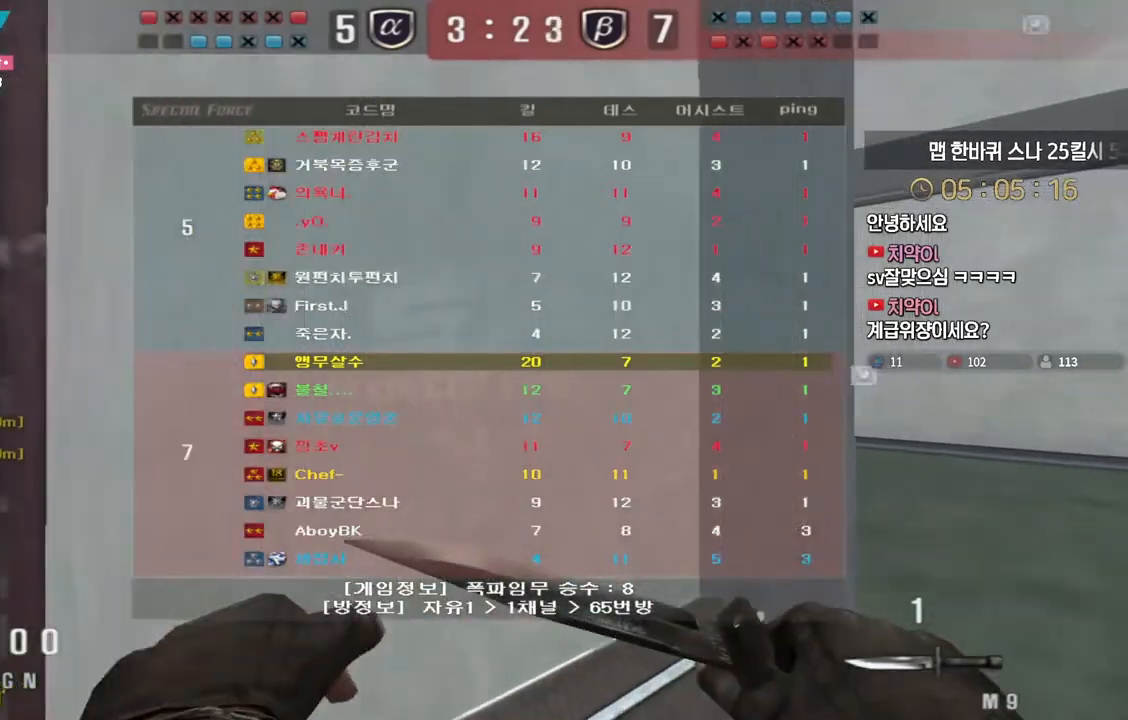
{"keys": ["a", "w"], "events": [[183, "tab", "up"], [267, "d", "up"], [333, "a", "down"]]}
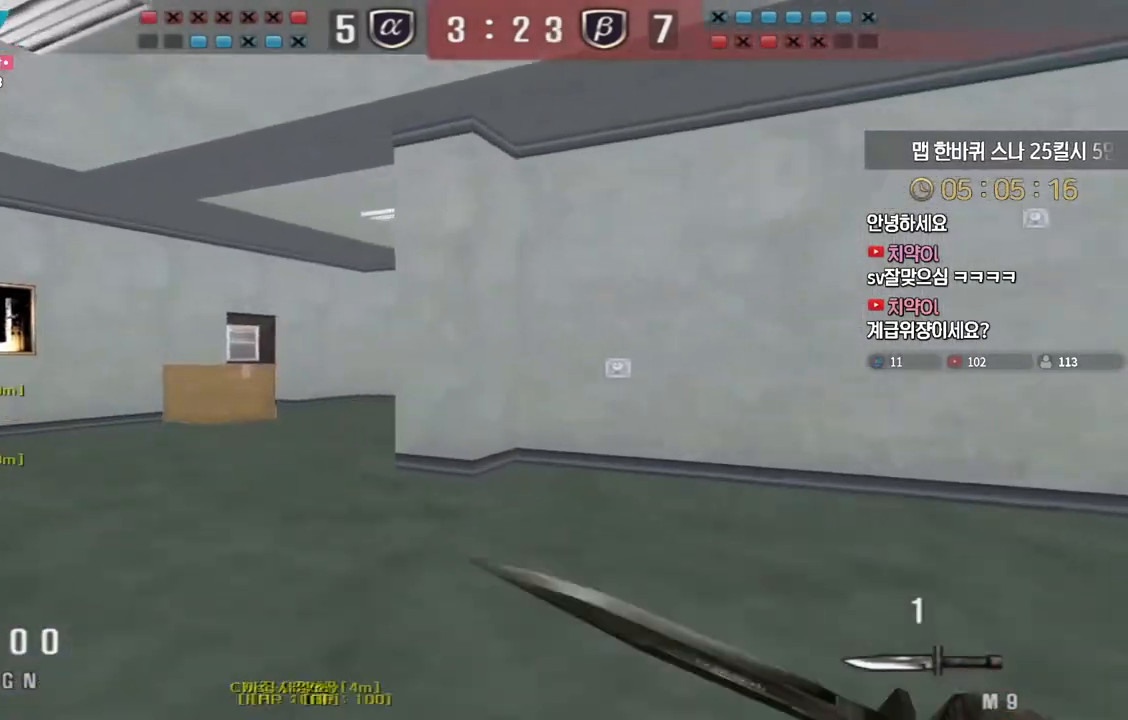
{"keys": ["a", "w"], "events": [[83, "ctrl", "down"], [100, "a", "up"], [100, "w", "up"], [117, "space", "down"], [133, "ctrl", "up"], [167, "space", "up"], [183, "w", "down"], [200, "a", "down"]]}
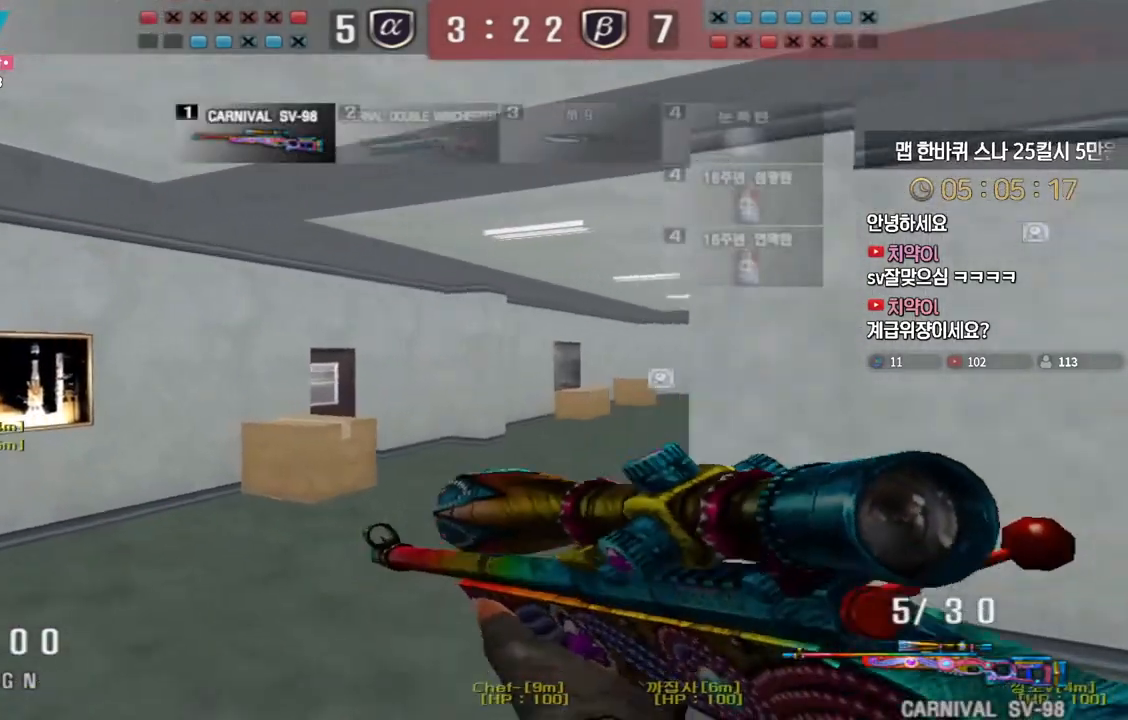
{"keys": [], "events": [[300, "ctrl", "down"], [333, "a", "up"], [333, "space", "down"], [333, "w", "up"], [350, "ctrl", "up"], [383, "space", "up"]]}
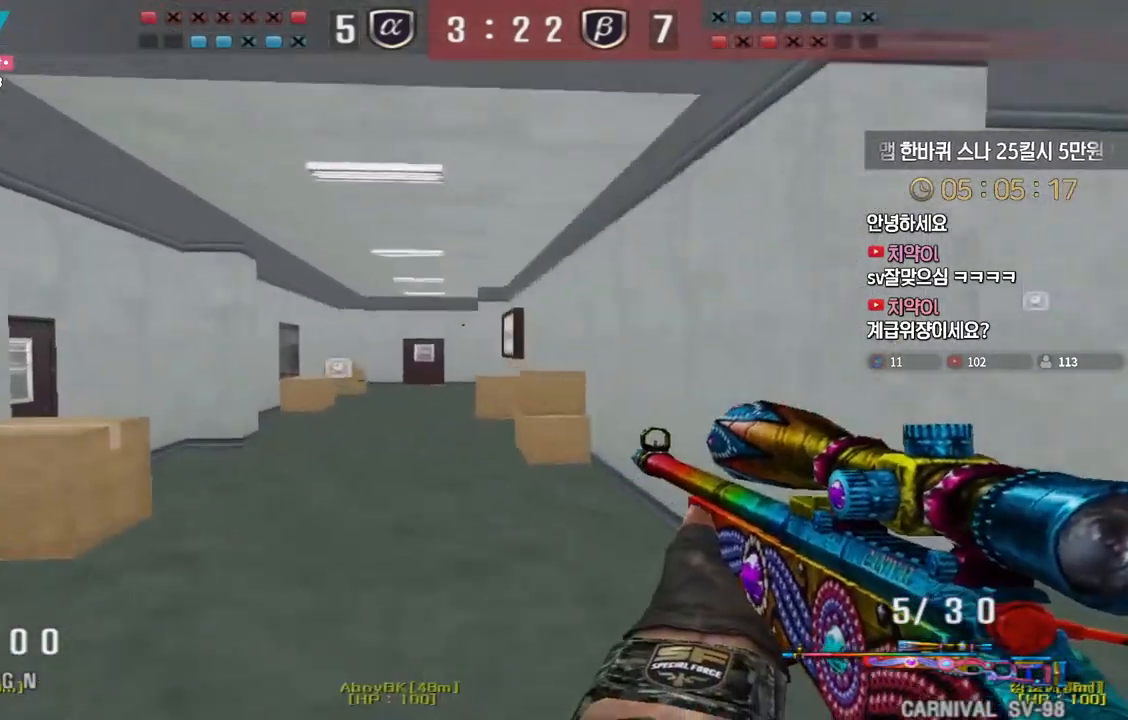
{"keys": [], "events": []}
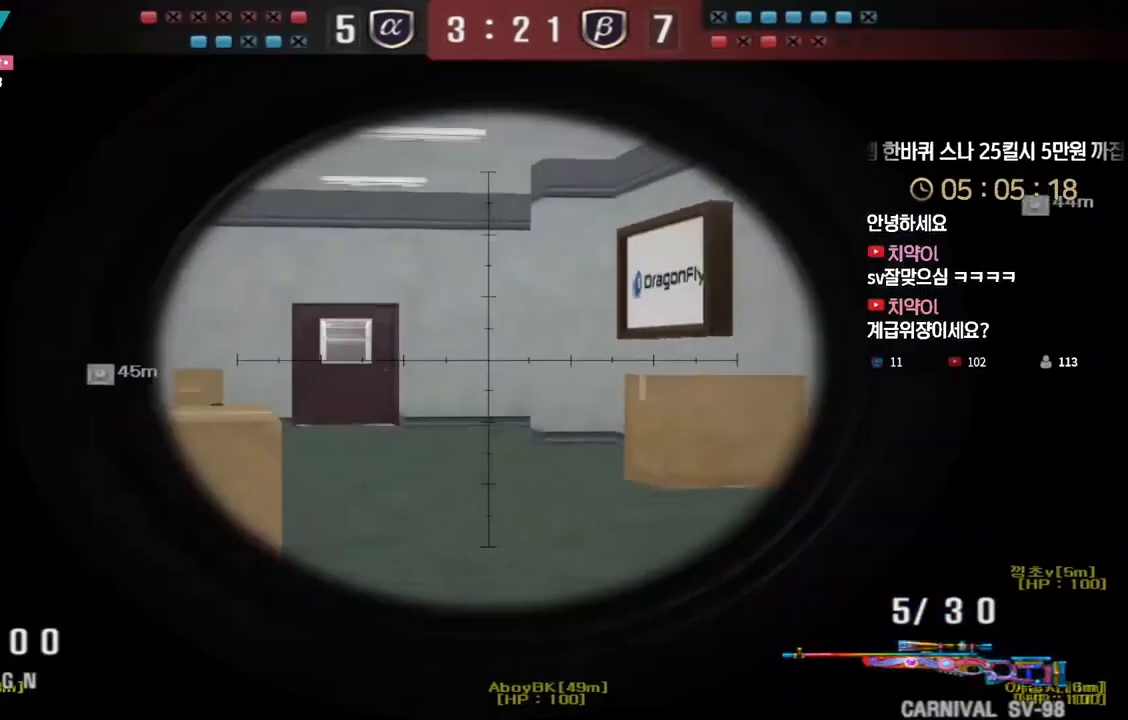
{"keys": ["a", "shift"], "events": [[33, "shift", "down"], [283, "a", "down"]]}
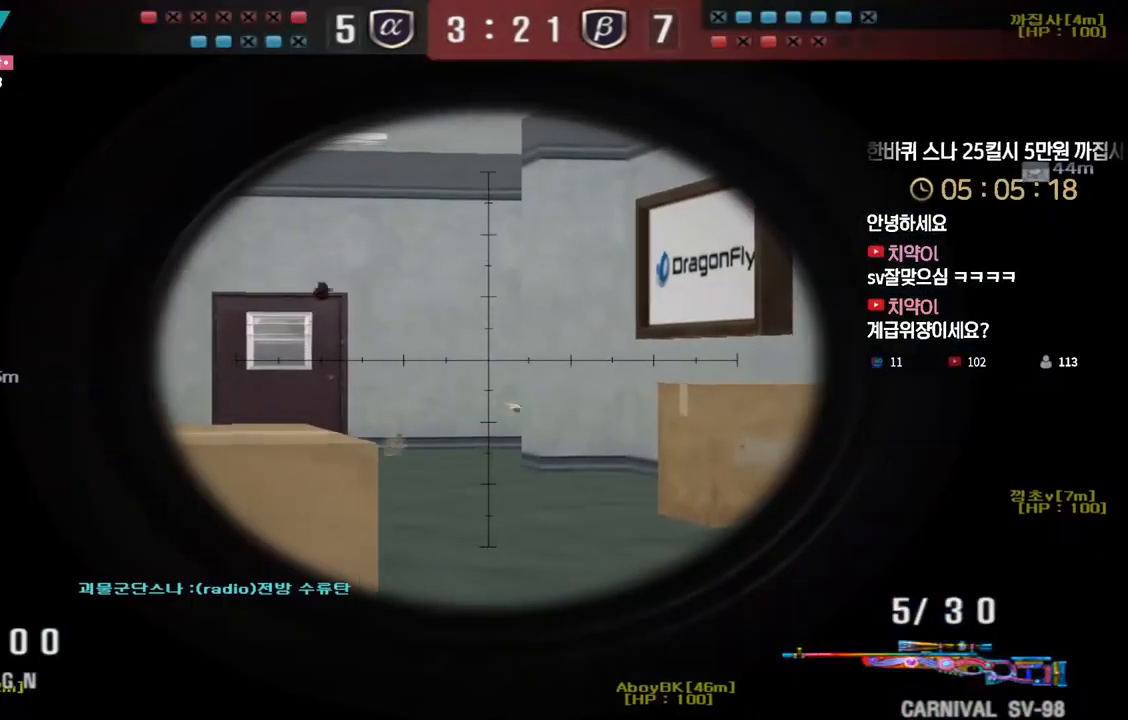
{"keys": ["shift"], "events": [[33, "a", "up"], [217, "s", "down"], [233, "a", "down"], [350, "s", "up"], [367, "a", "up"]]}
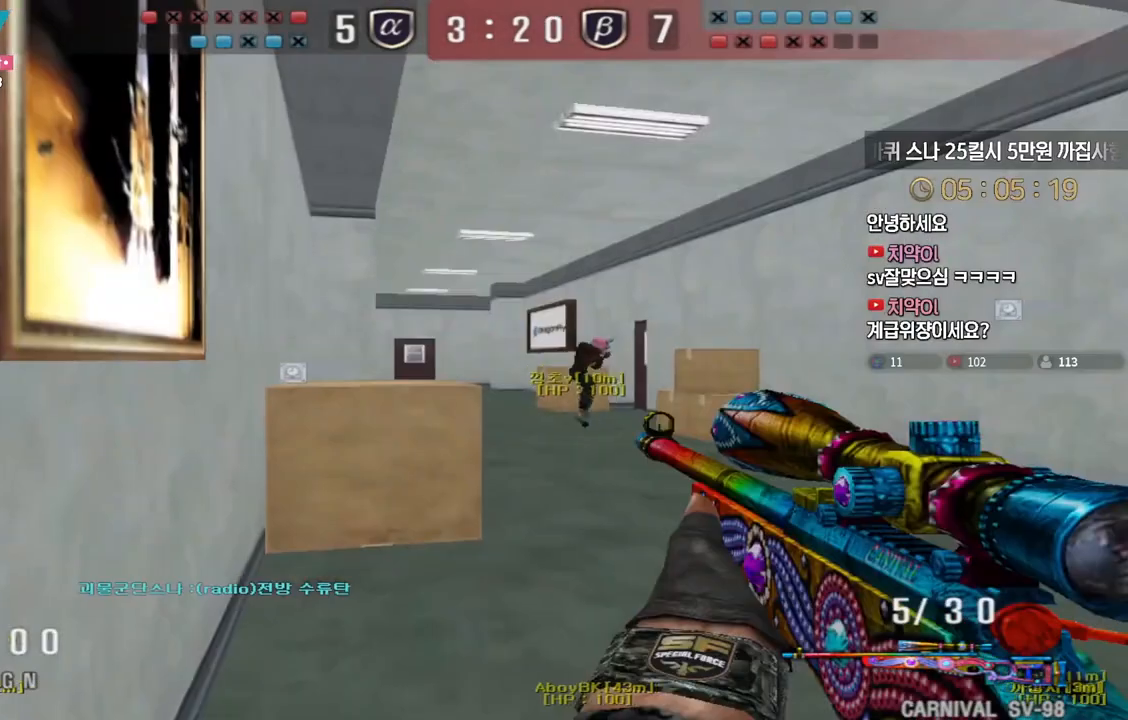
{"keys": ["shift"], "events": [[33, "s", "down"], [67, "a", "down"], [133, "a", "up"], [300, "s", "up"]]}
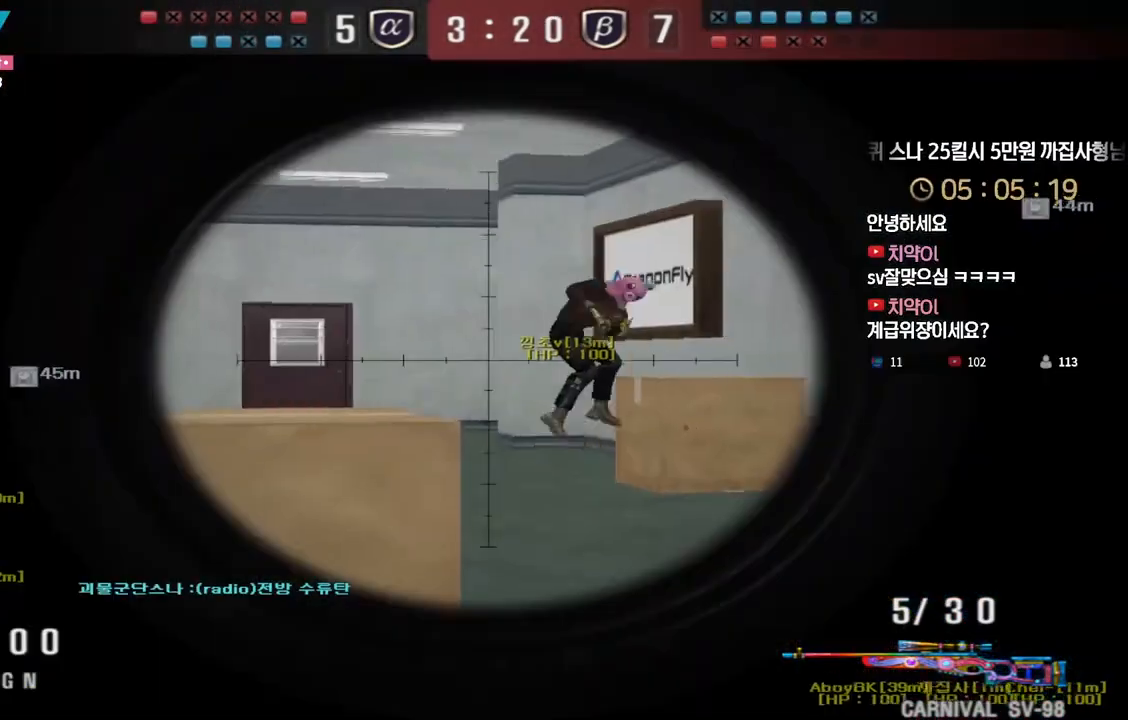
{"keys": ["a", "shift"], "events": [[483, "a", "down"]]}
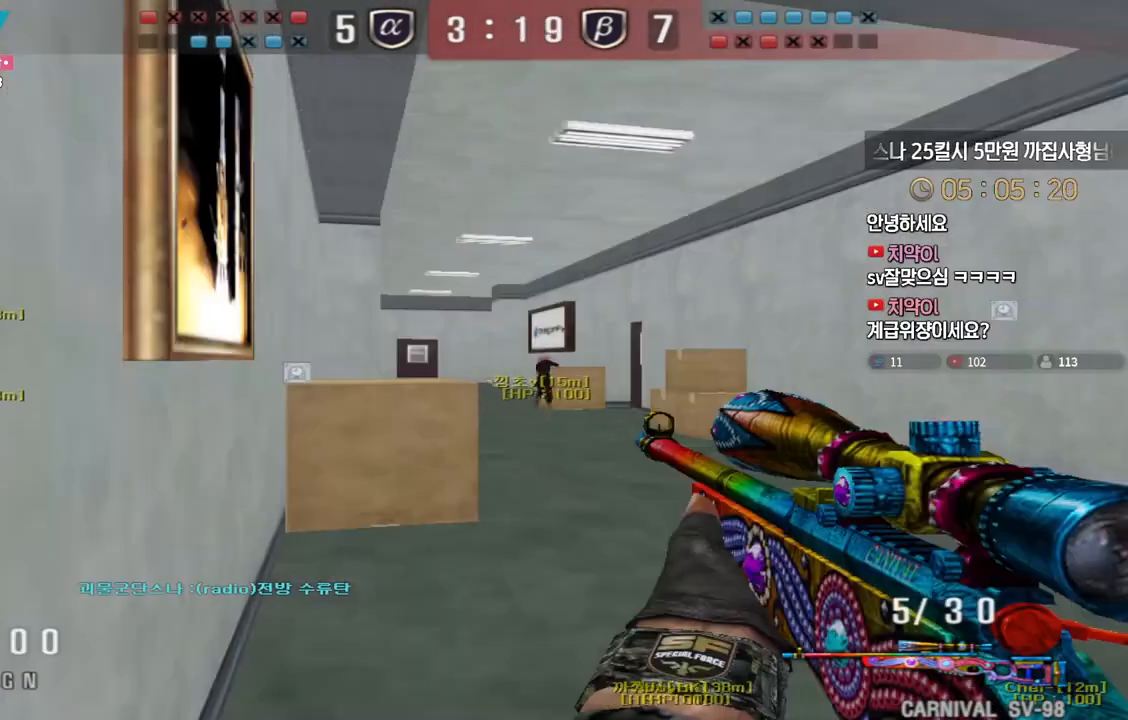
{"keys": ["a", "shift", "w"], "events": [[17, "w", "down"]]}
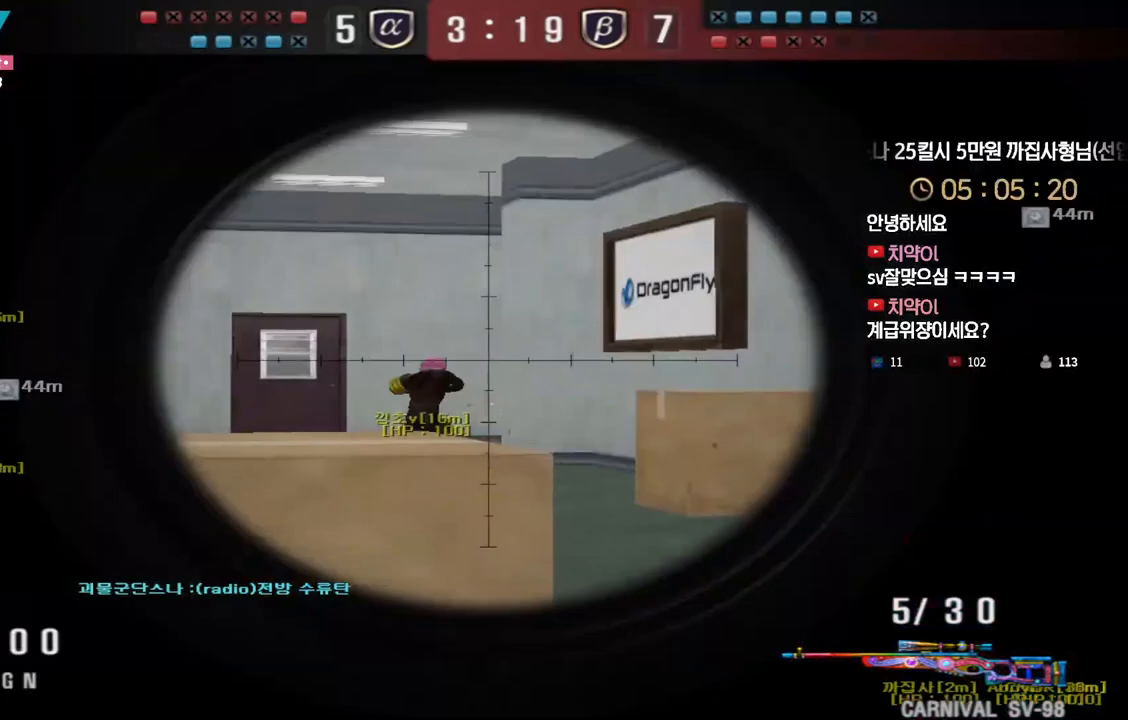
{"keys": ["d", "w"], "events": [[233, "a", "up"], [267, "d", "down"], [267, "shift", "up"]]}
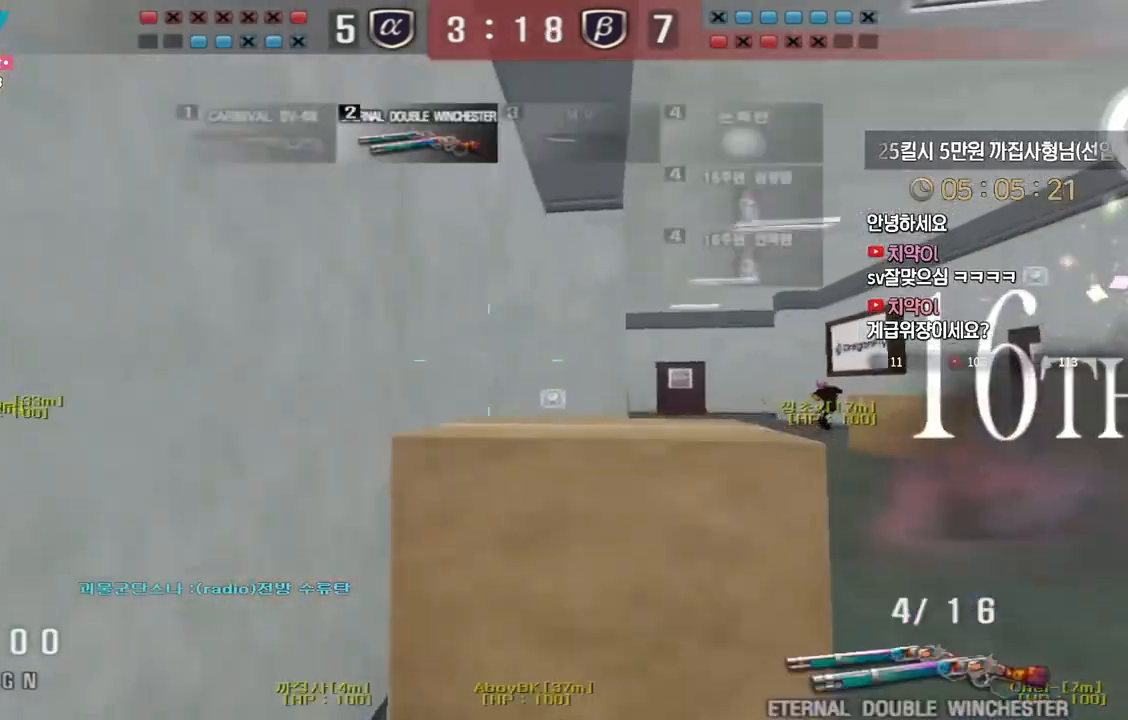
{"keys": ["a", "w"], "events": [[367, "a", "down"], [383, "d", "up"]]}
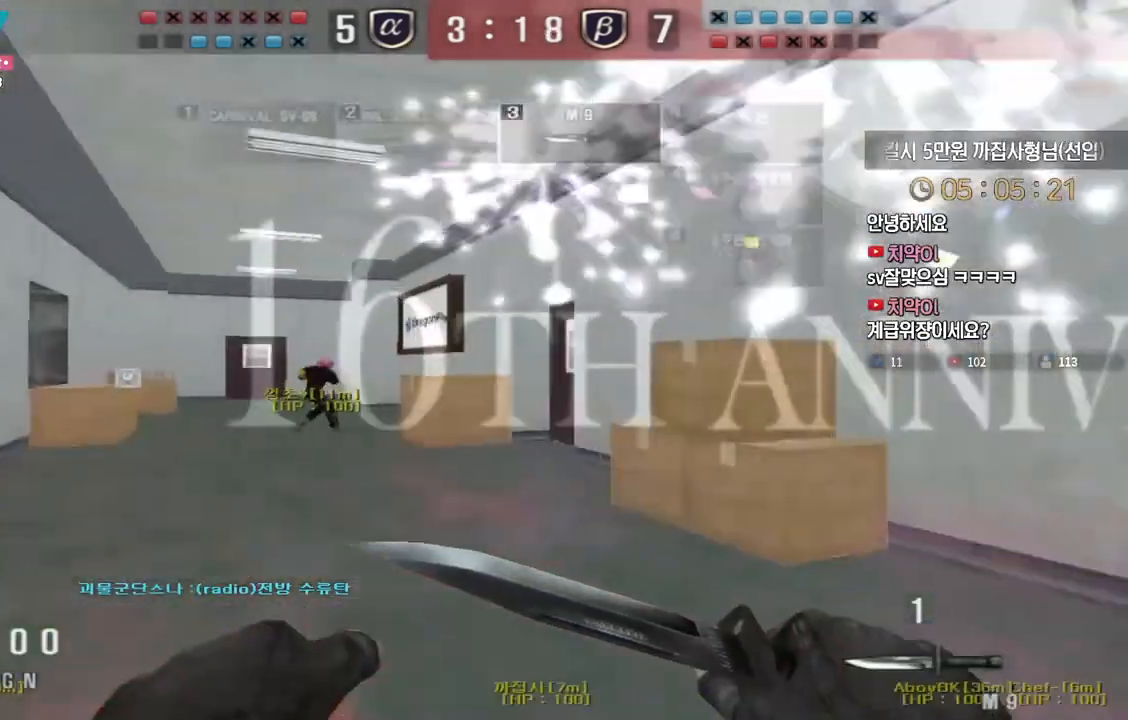
{"keys": ["a", "w"], "events": []}
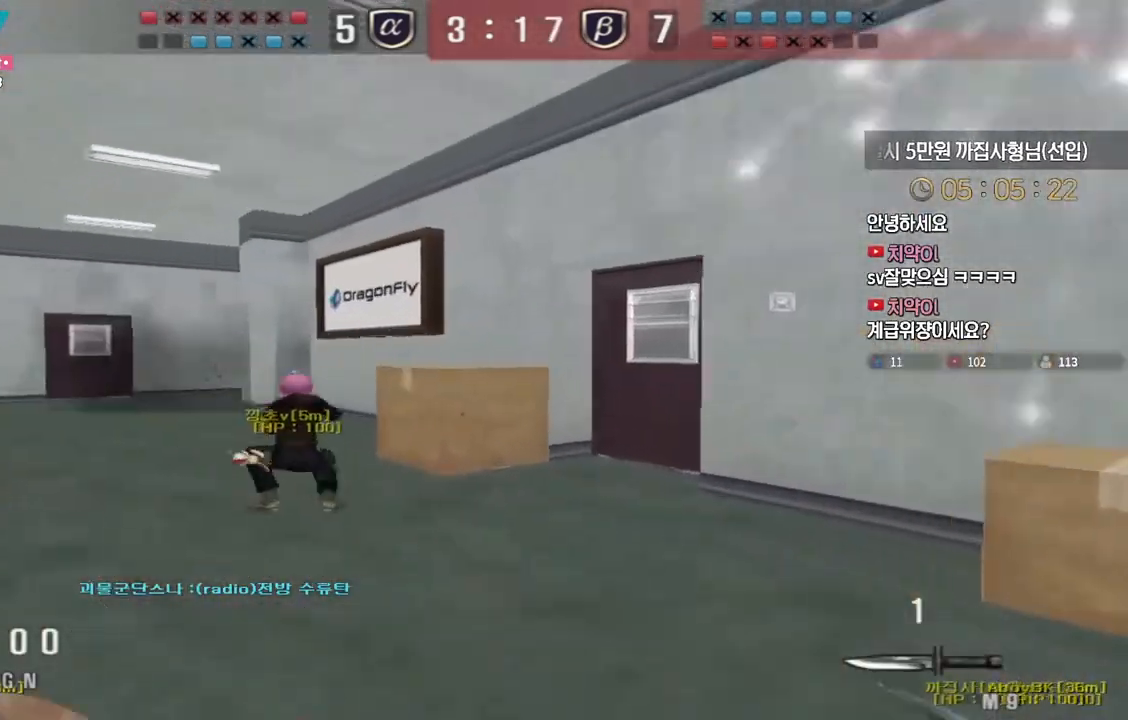
{"keys": ["a", "w"], "events": [[50, "ctrl", "down"], [67, "a", "up"], [83, "space", "down"], [83, "w", "up"], [117, "ctrl", "up"], [150, "space", "up"], [150, "w", "down"], [167, "a", "down"]]}
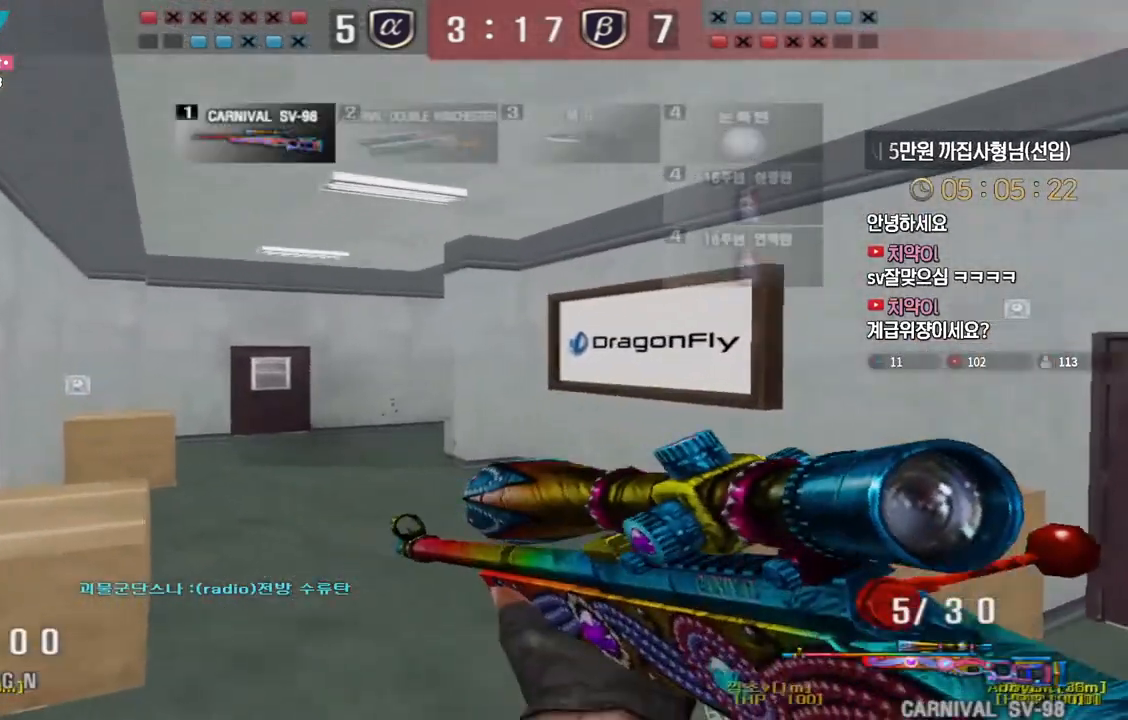
{"keys": ["ctrl", "d", "space", "w"], "events": [[117, "a", "up"], [183, "d", "down"], [500, "ctrl", "down"], [500, "space", "down"]]}
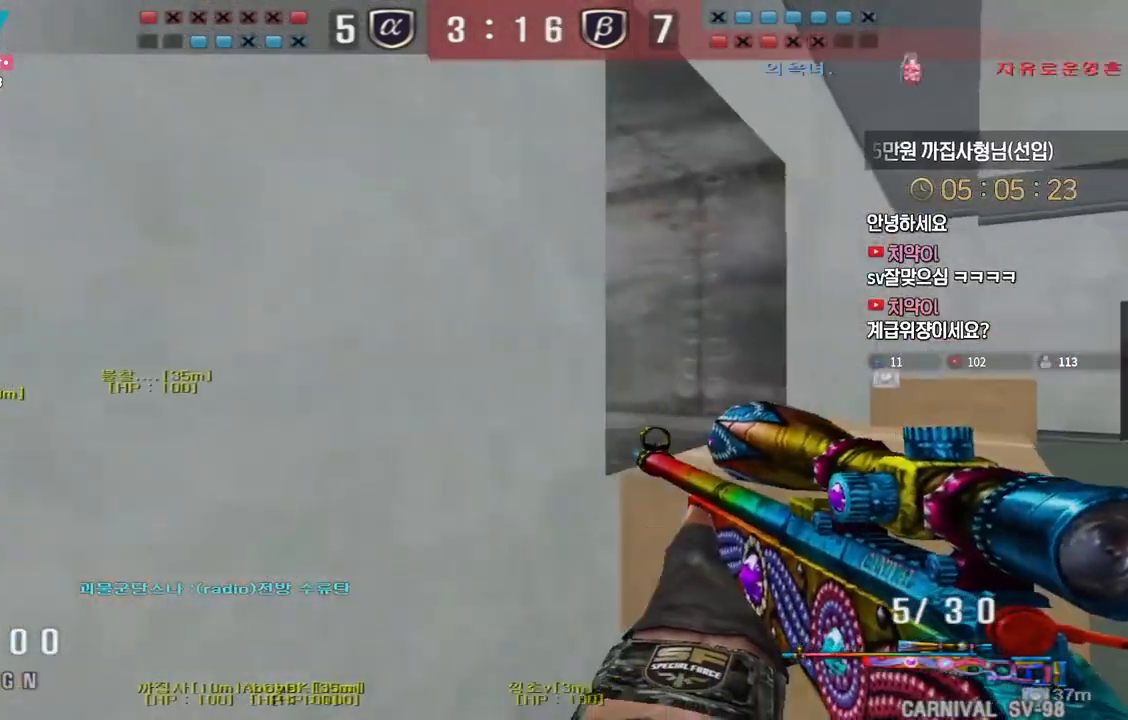
{"keys": ["d", "w"], "events": [[50, "ctrl", "up"], [117, "space", "up"]]}
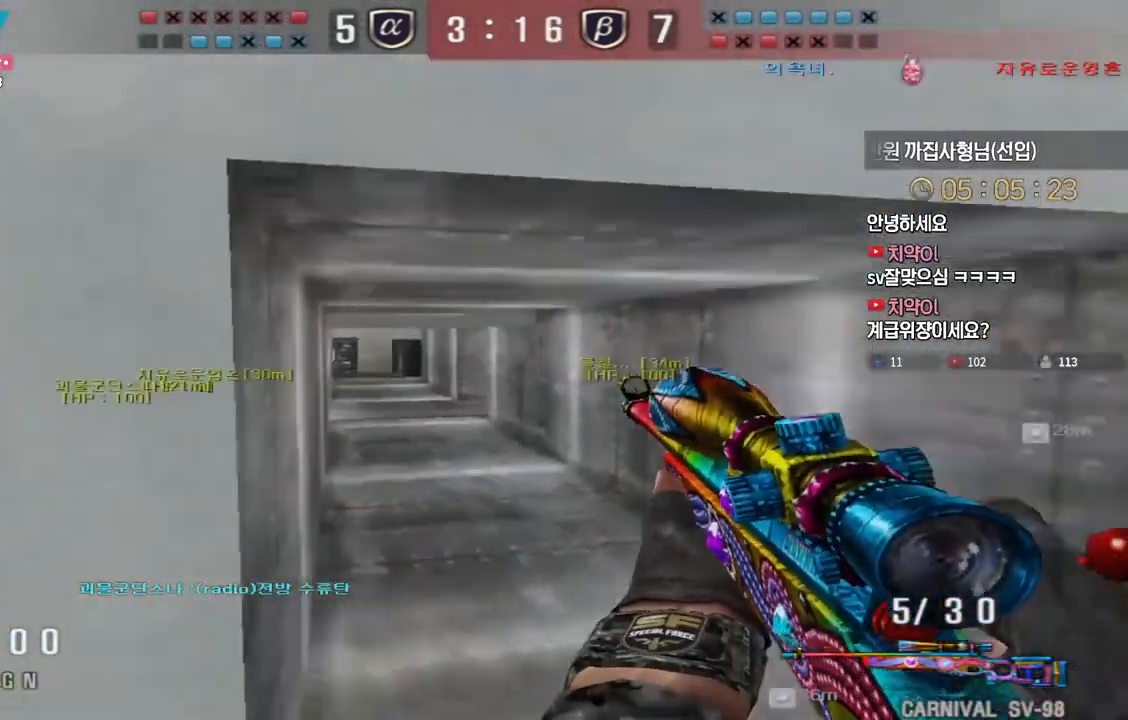
{"keys": ["w"], "events": [[117, "shift", "down"], [133, "d", "up"], [133, "w", "up"], [233, "a", "down"], [233, "shift", "up"], [233, "w", "down"], [400, "shift", "down"], [433, "a", "up"], [433, "w", "up"], [483, "shift", "up"], [500, "w", "down"]]}
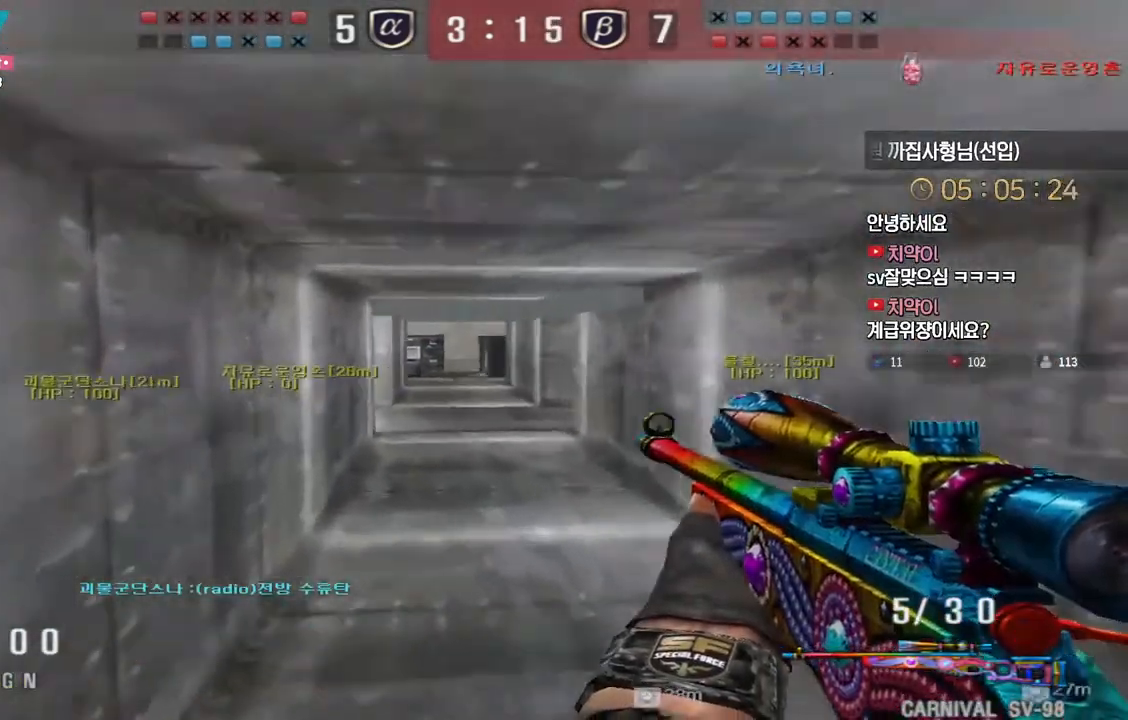
{"keys": ["a", "shift", "w"], "events": [[17, "d", "down"], [167, "shift", "down"], [183, "d", "up"], [200, "w", "up"], [283, "shift", "up"], [283, "w", "down"], [317, "a", "down"], [483, "shift", "down"]]}
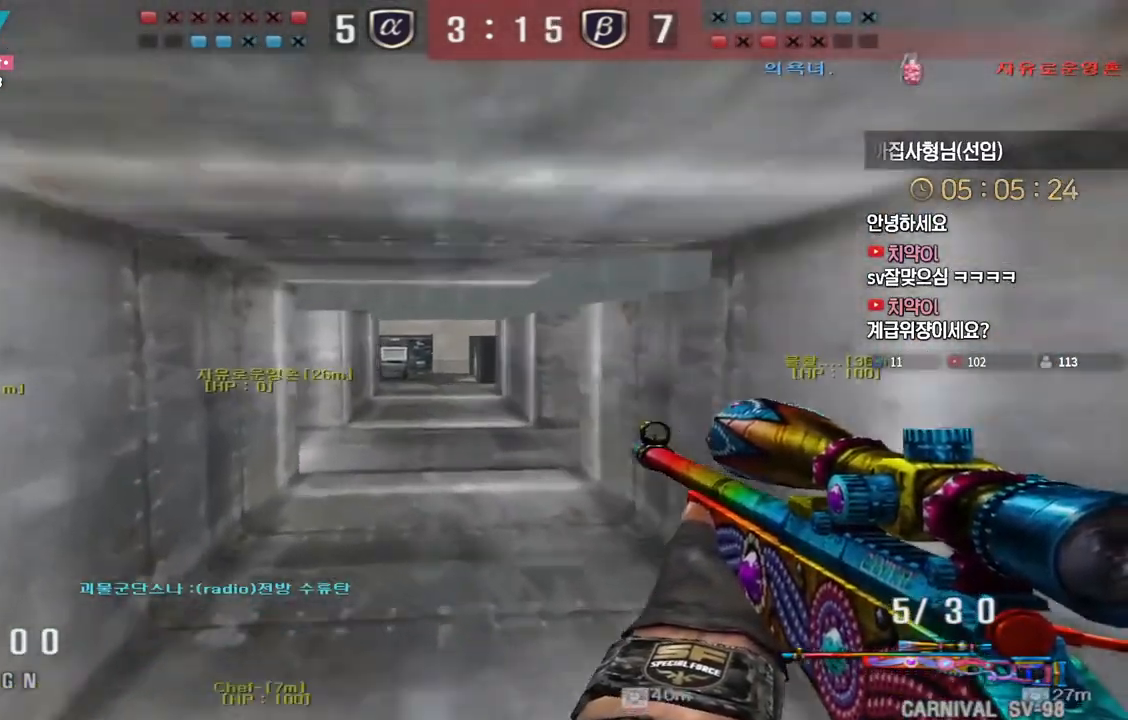
{"keys": ["d", "w"], "events": [[17, "a", "up"], [17, "w", "up"], [83, "shift", "up"], [100, "a", "down"], [100, "w", "down"], [250, "shift", "down"], [283, "a", "up"], [283, "w", "up"], [333, "d", "down"], [333, "shift", "up"], [350, "w", "down"]]}
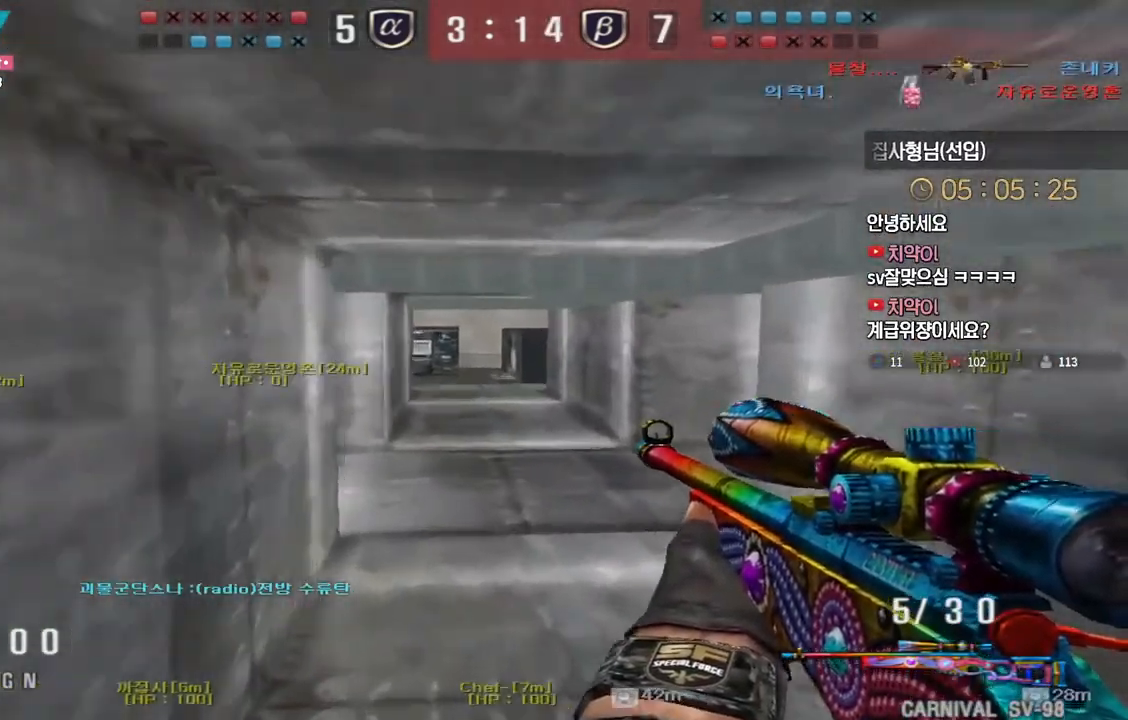
{"keys": ["a", "s"], "events": [[83, "shift", "down"], [117, "d", "up"], [117, "w", "up"], [267, "d", "down"], [367, "s", "down"], [400, "a", "down"], [417, "d", "up"], [450, "shift", "up"]]}
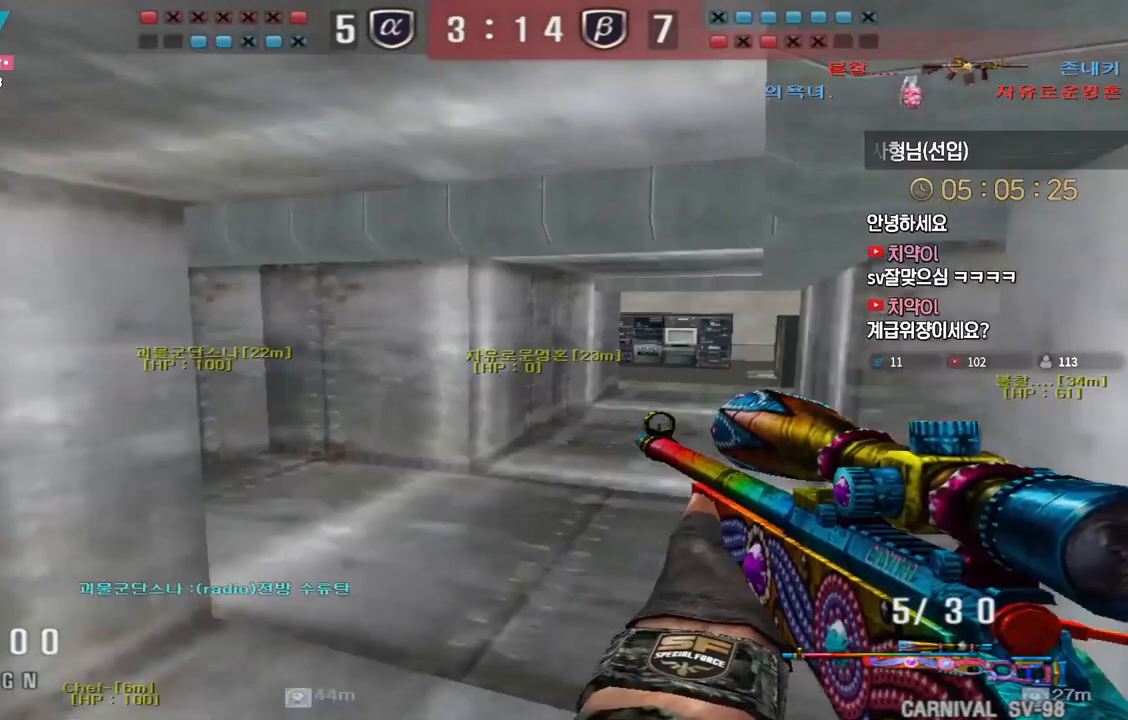
{"keys": ["a", "w"], "events": [[250, "a", "up"], [250, "shift", "down"], [267, "s", "up"], [367, "a", "down"], [383, "shift", "up"], [383, "w", "down"]]}
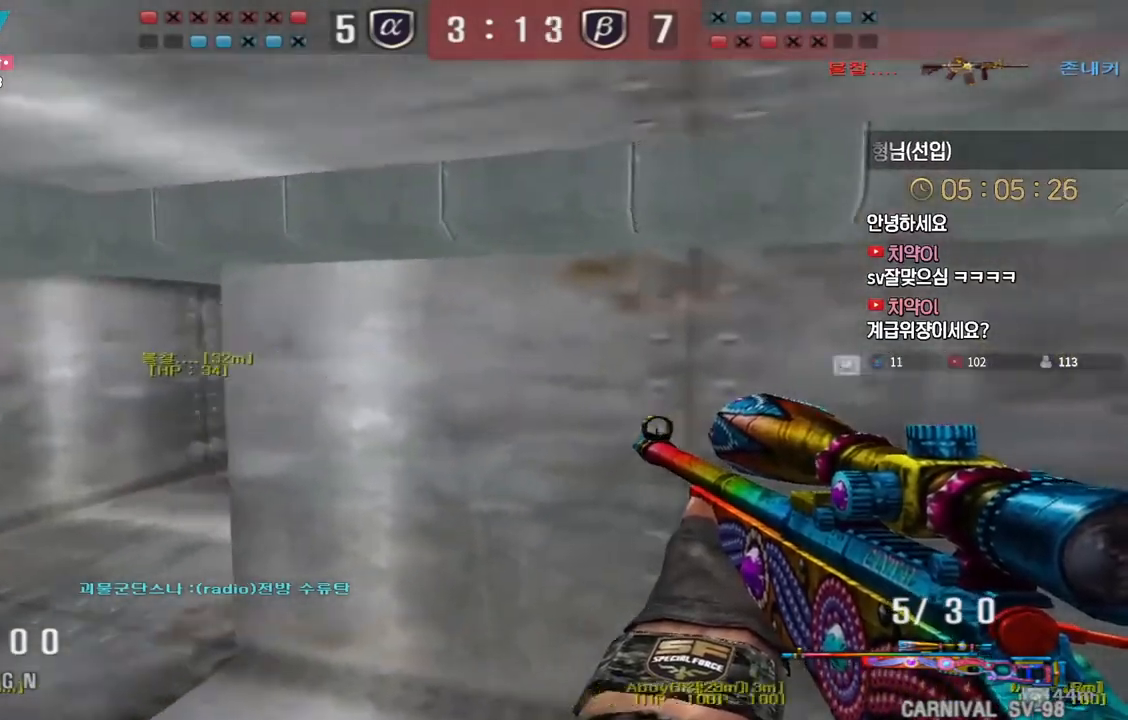
{"keys": ["a", "shift"], "events": [[133, "shift", "down"], [150, "w", "up"], [167, "a", "up"], [250, "a", "down"], [250, "s", "down"], [250, "shift", "up"], [483, "shift", "down"], [500, "s", "up"]]}
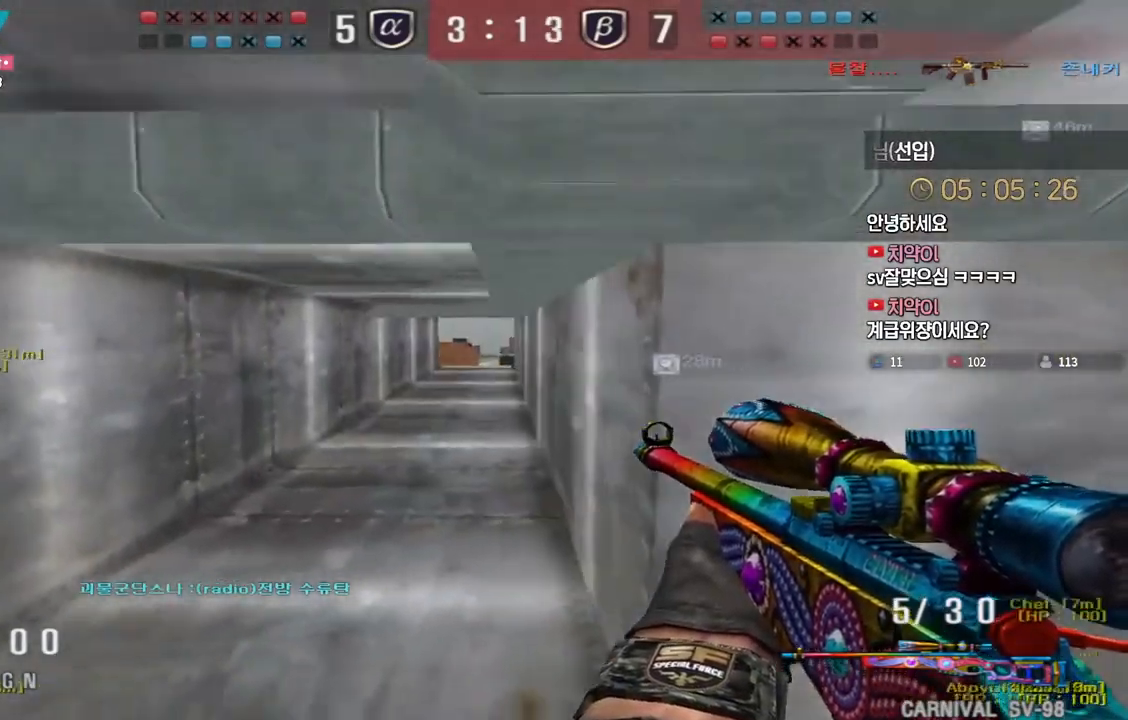
{"keys": ["shift"], "events": [[17, "a", "up"], [100, "a", "down"], [117, "shift", "up"], [117, "w", "down"], [283, "shift", "down"], [283, "w", "up"], [300, "a", "up"]]}
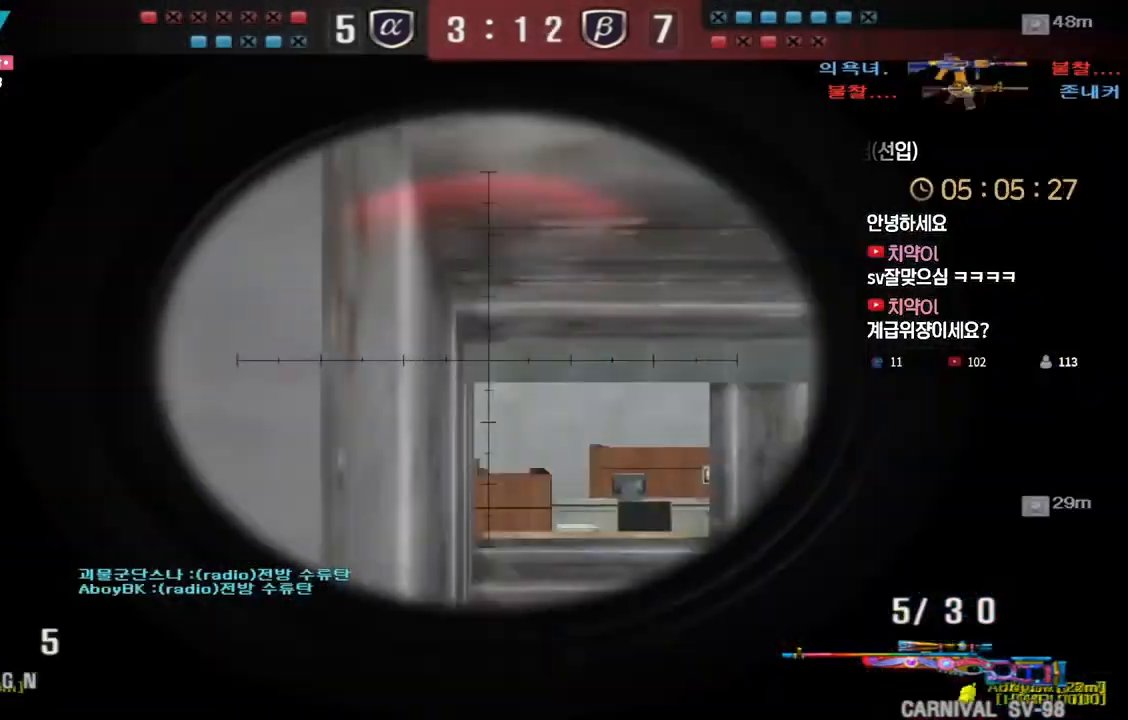
{"keys": ["a", "w"], "events": [[283, "a", "down"], [300, "shift", "up"], [300, "w", "down"]]}
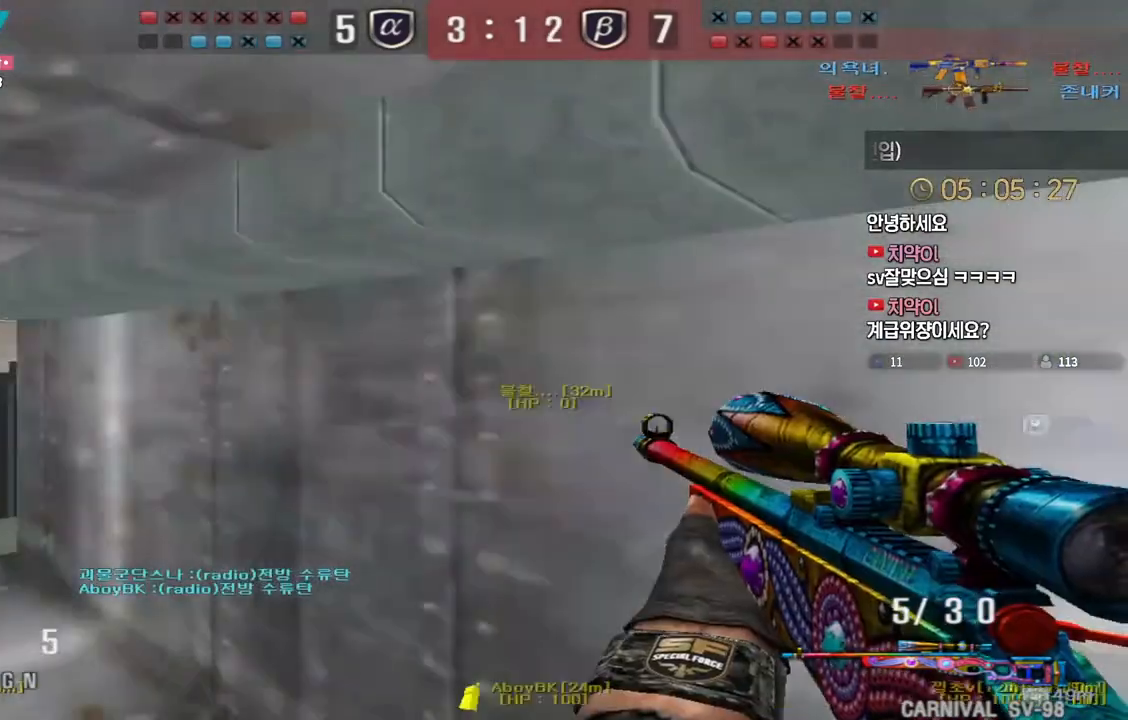
{"keys": ["d", "s", "shift"], "events": [[317, "w", "up"], [333, "a", "up"], [333, "shift", "down"], [433, "s", "down"], [450, "d", "down"]]}